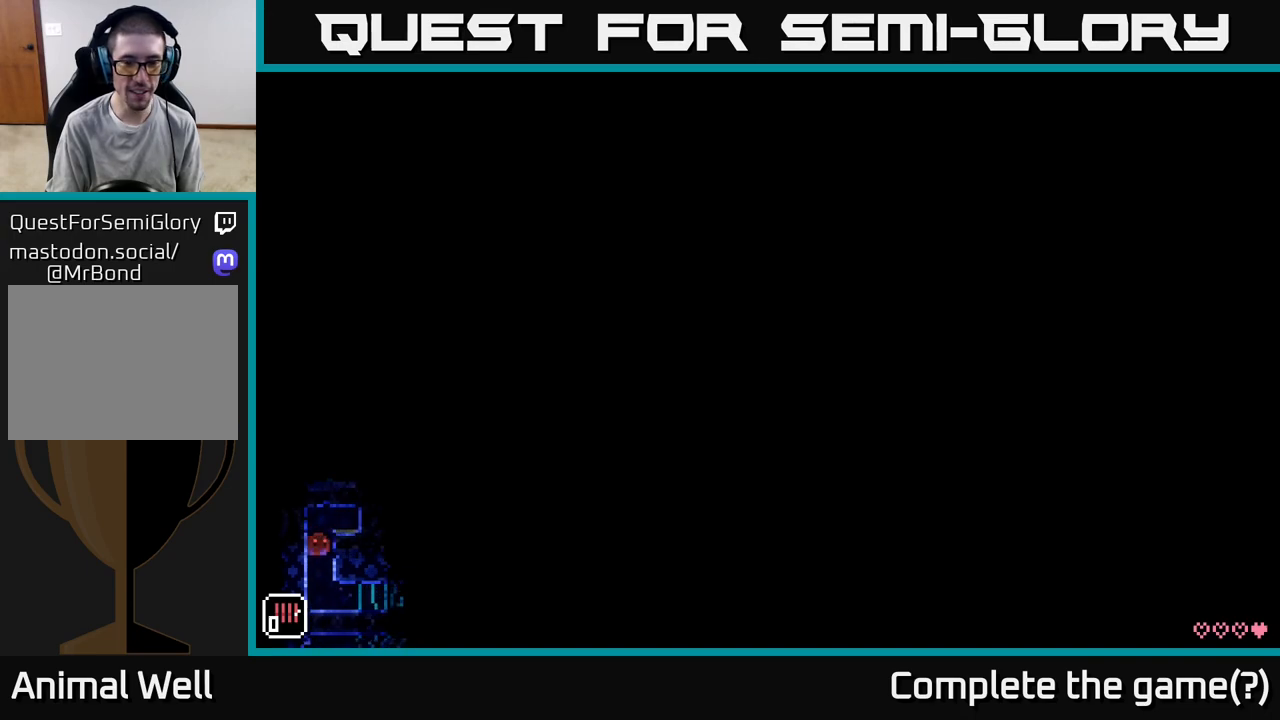
Gameplay with a controller (Xbox layout); each line is a JSON object with the inputs held at the frame after it. "events" lists button and stick changes between this image and that frame as [ms after this image, input, new state], when the widget could be followed in between.
{"buttons": [], "left_stick": "right", "right_stick": "center", "events": []}
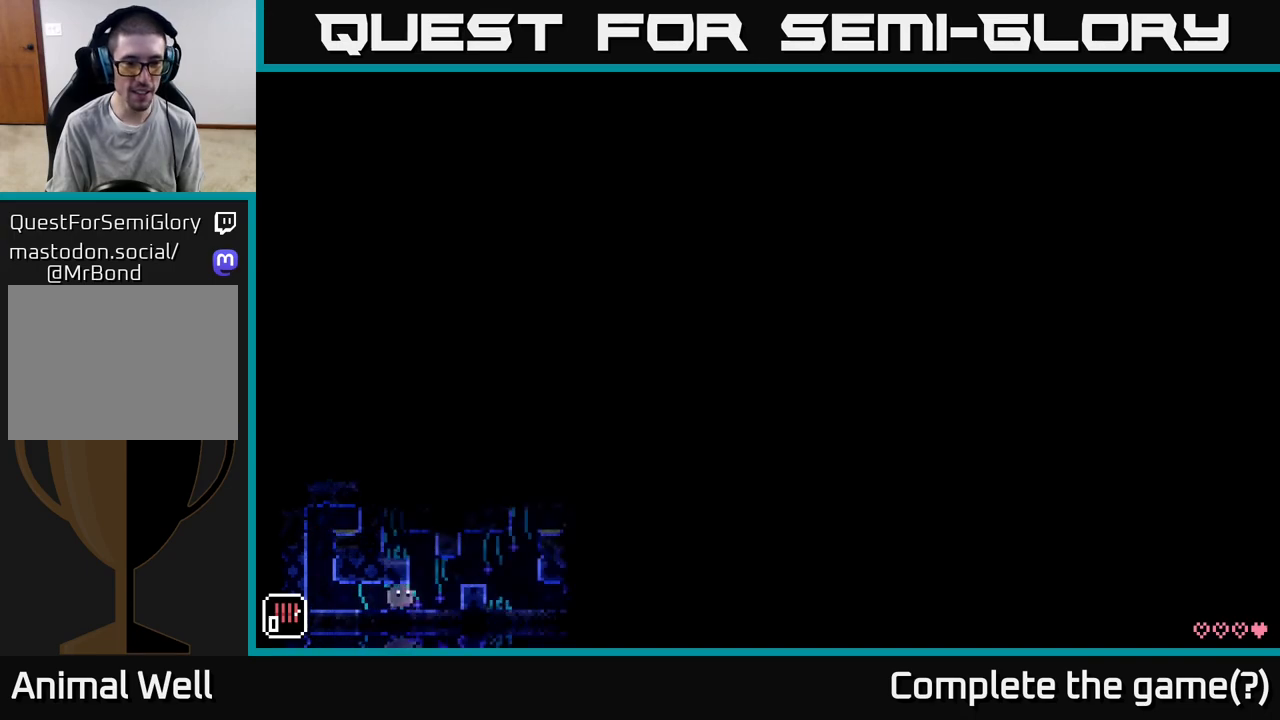
{"buttons": ["A"], "left_stick": "left", "right_stick": "center", "events": [[133, "left_stick", "center"], [317, "A", "down"], [383, "left_stick", "left"]]}
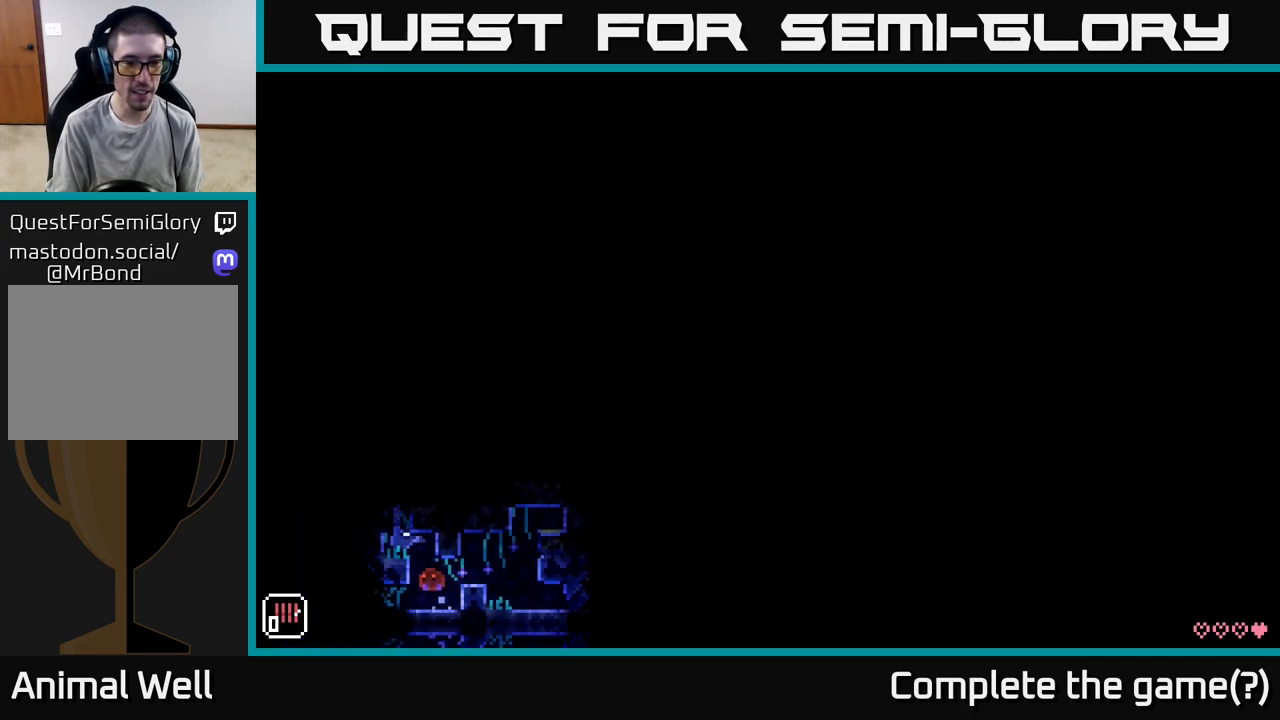
{"buttons": [], "left_stick": "left", "right_stick": "center", "events": [[50, "A", "up"], [133, "left_stick", "right"], [283, "left_stick", "left"]]}
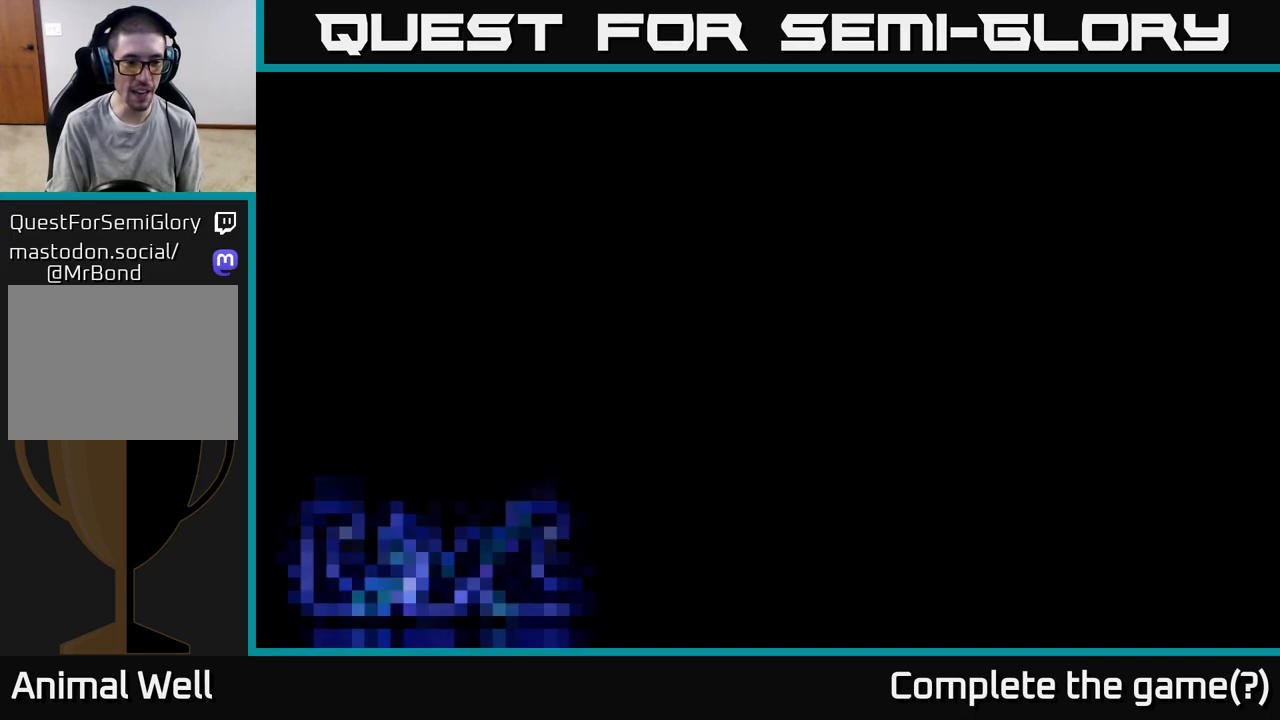
{"buttons": [], "left_stick": "left", "right_stick": "center", "events": []}
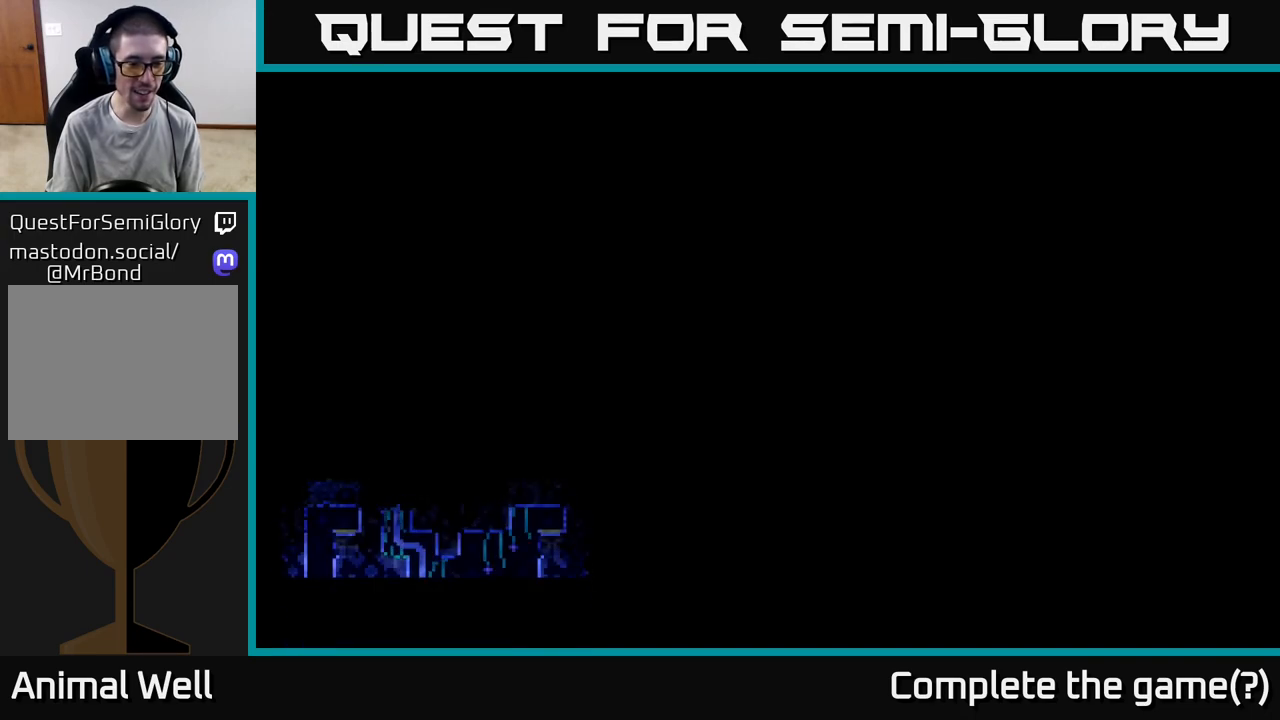
{"buttons": [], "left_stick": "center", "right_stick": "center", "events": [[133, "left_stick", "center"]]}
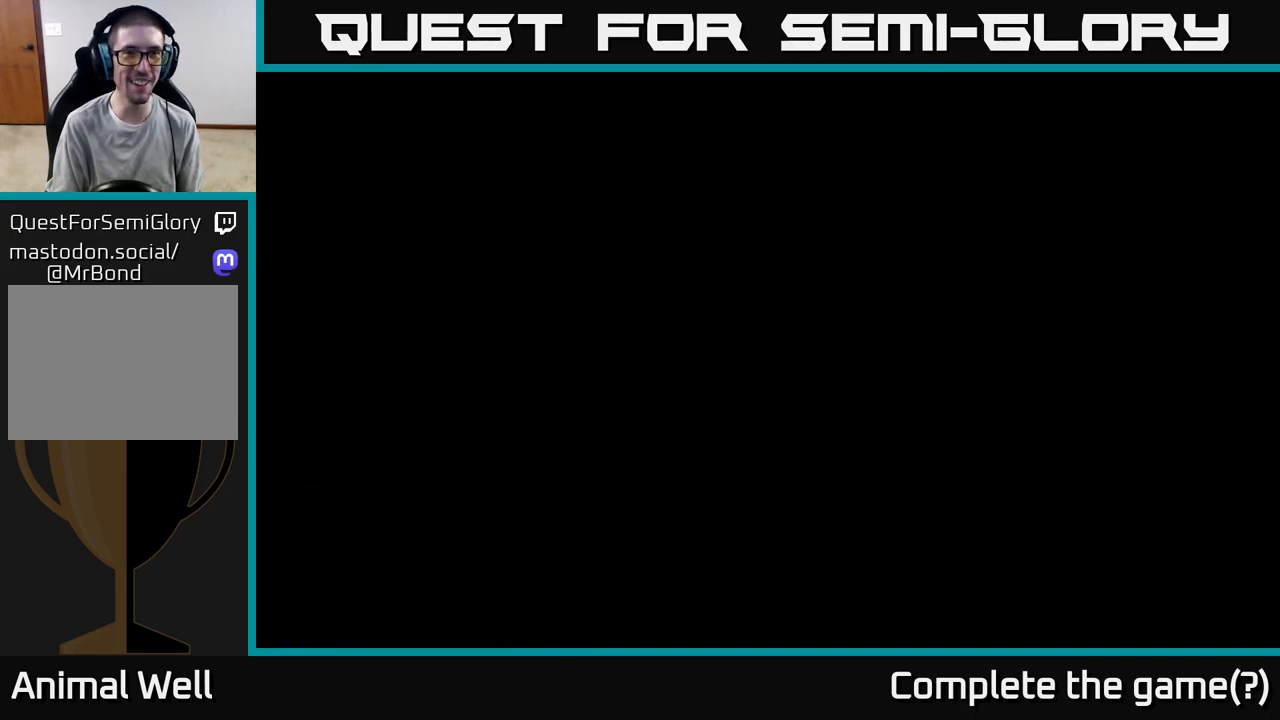
{"buttons": [], "left_stick": "center", "right_stick": "center", "events": []}
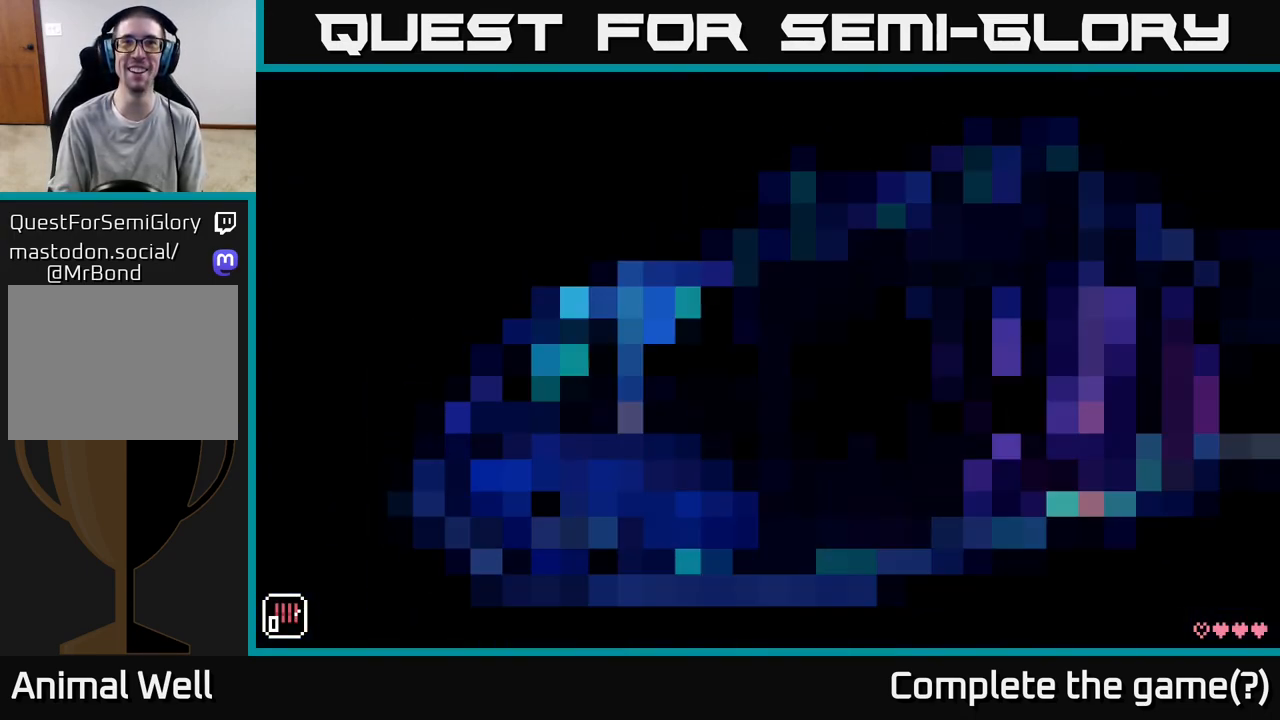
{"buttons": [], "left_stick": "center", "right_stick": "center", "events": []}
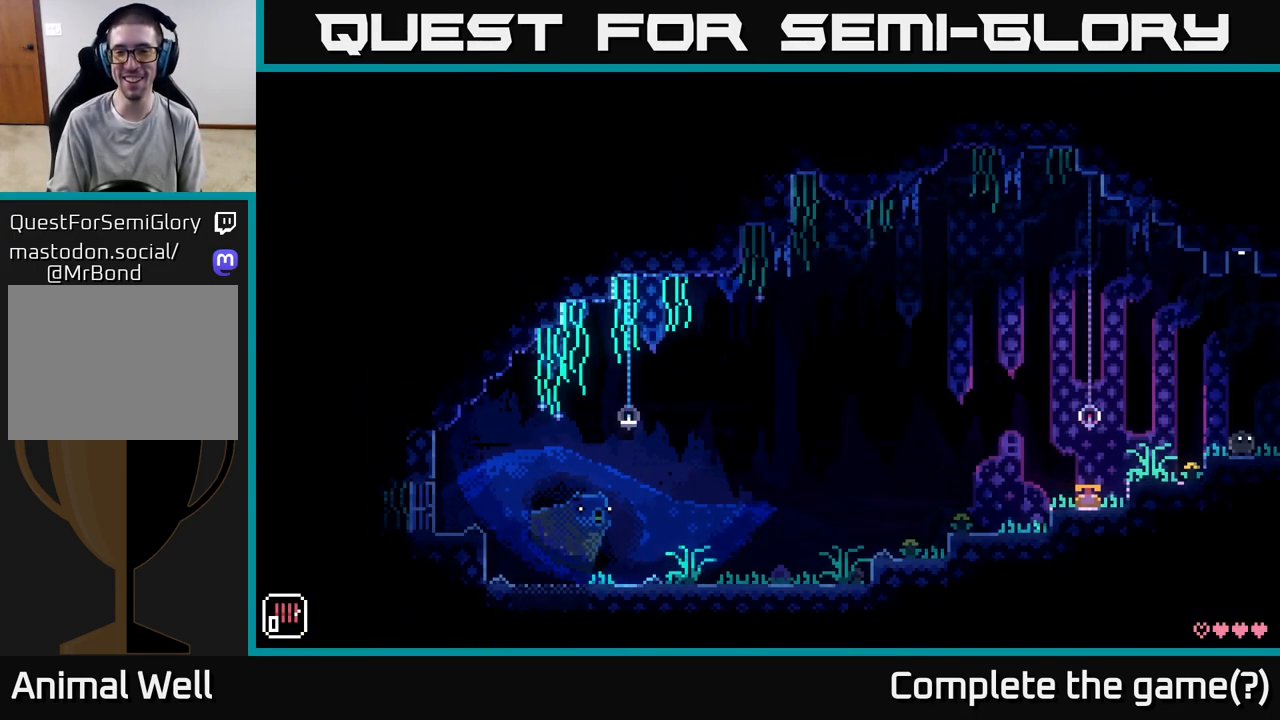
{"buttons": [], "left_stick": "center", "right_stick": "center", "events": []}
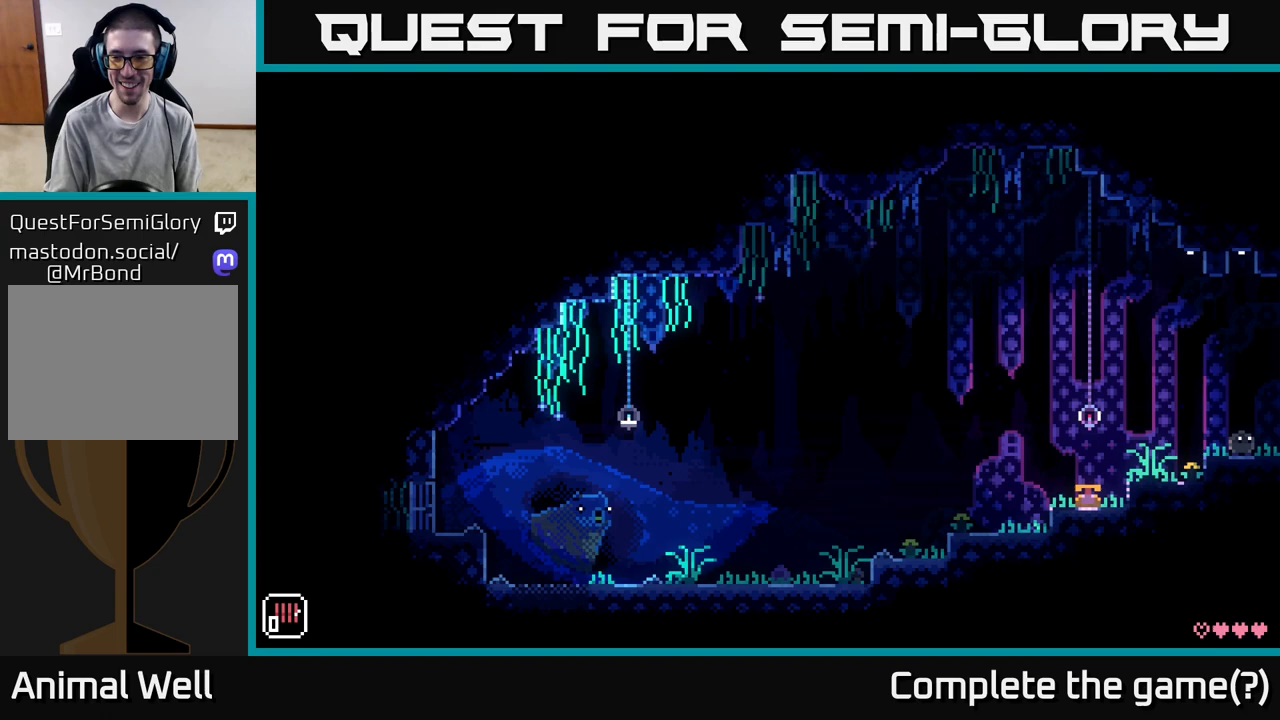
{"buttons": [], "left_stick": "right", "right_stick": "center", "events": [[150, "left_stick", "left"], [383, "left_stick", "center"], [483, "left_stick", "right"]]}
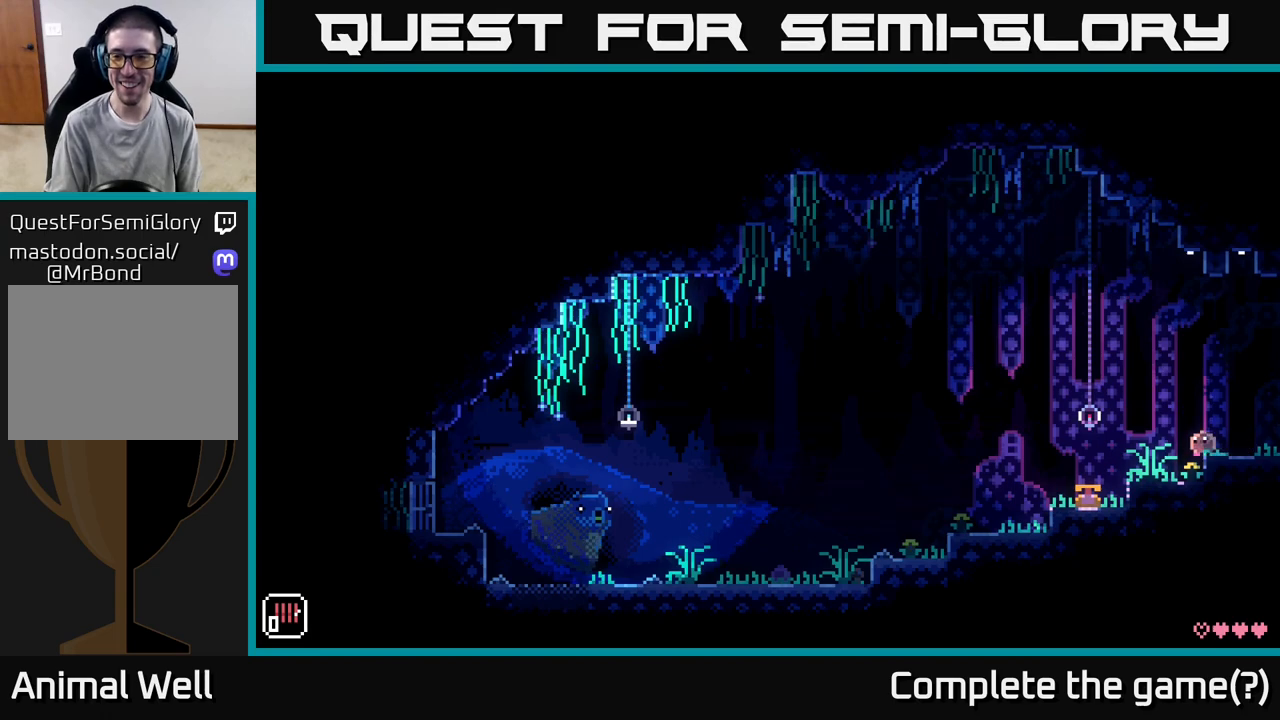
{"buttons": [], "left_stick": "right", "right_stick": "center", "events": [[150, "left_stick", "left"], [350, "left_stick", "center"], [417, "left_stick", "right"]]}
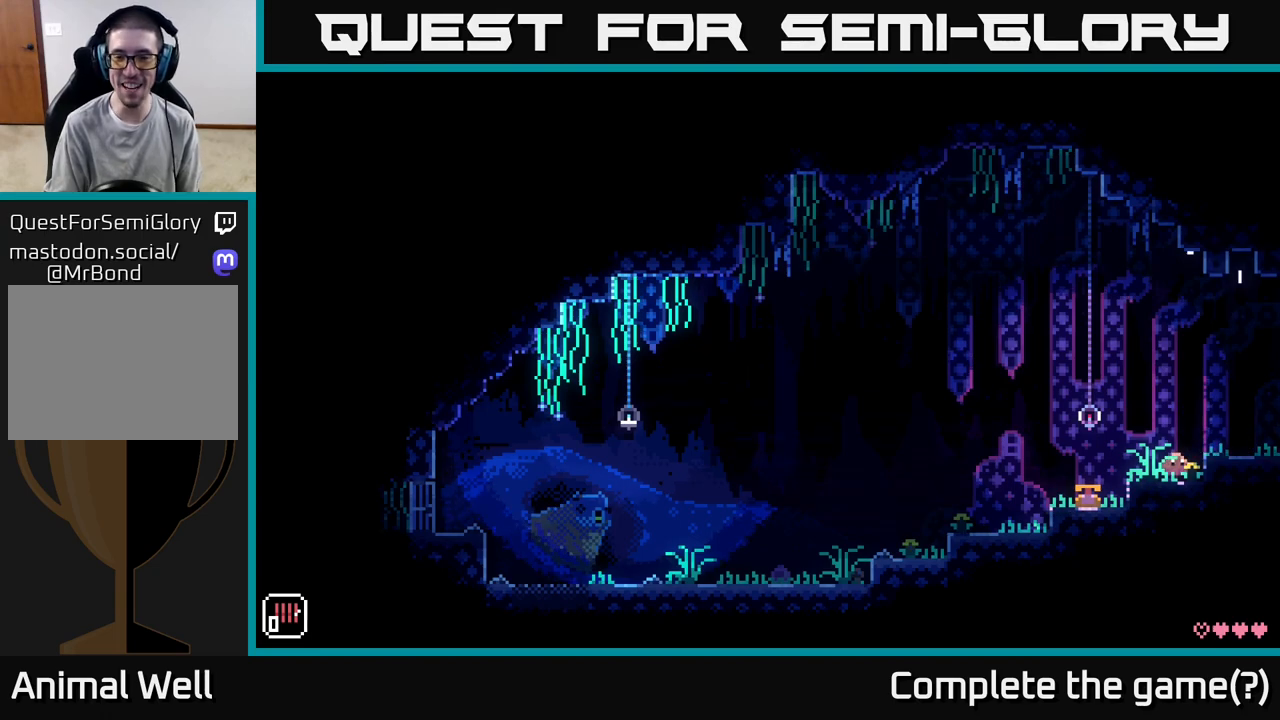
{"buttons": [], "left_stick": "right", "right_stick": "center", "events": [[167, "A", "down"], [250, "A", "up"]]}
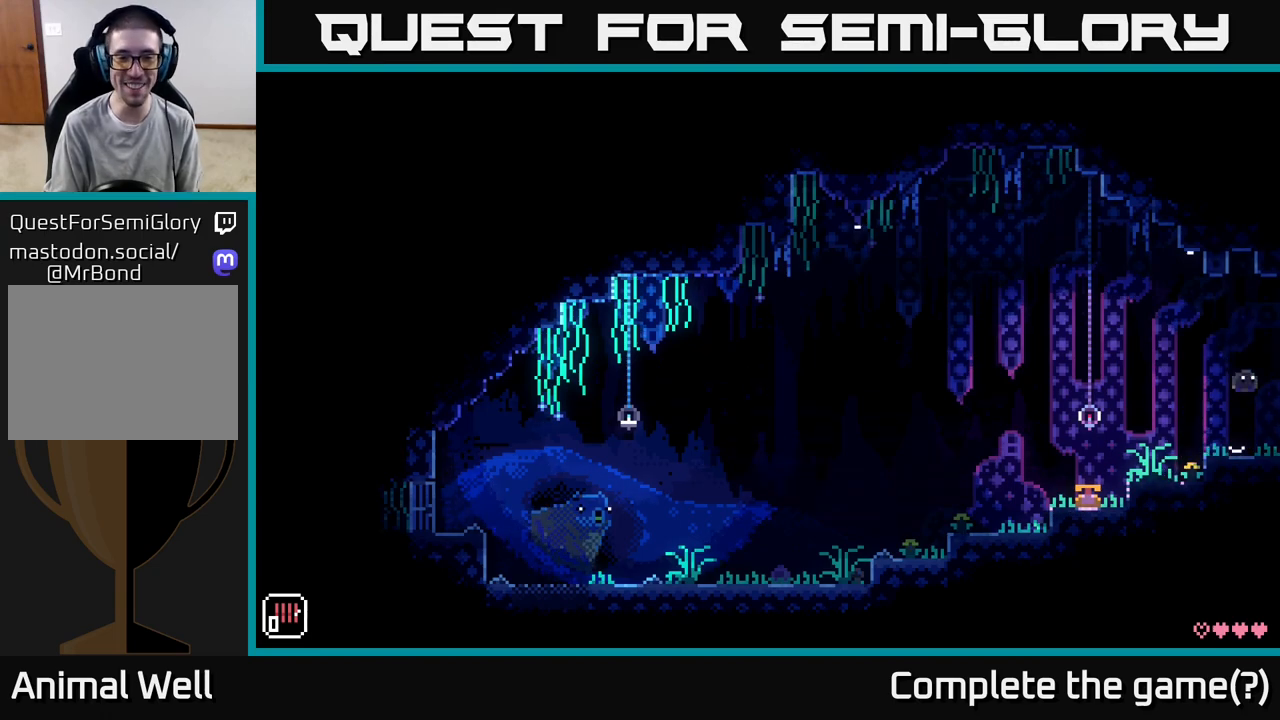
{"buttons": [], "left_stick": "right", "right_stick": "center", "events": []}
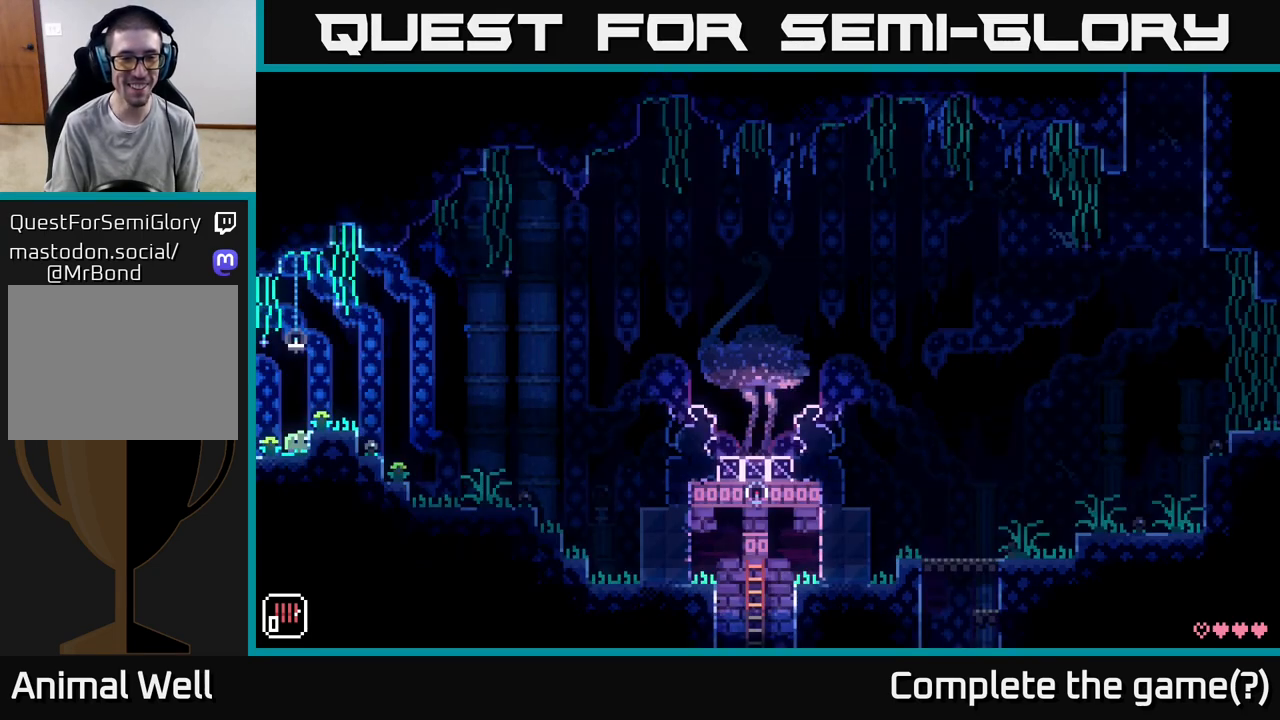
{"buttons": [], "left_stick": "right", "right_stick": "center", "events": [[33, "left_stick", "center"], [183, "left_stick", "right"], [317, "A", "down"], [433, "A", "up"]]}
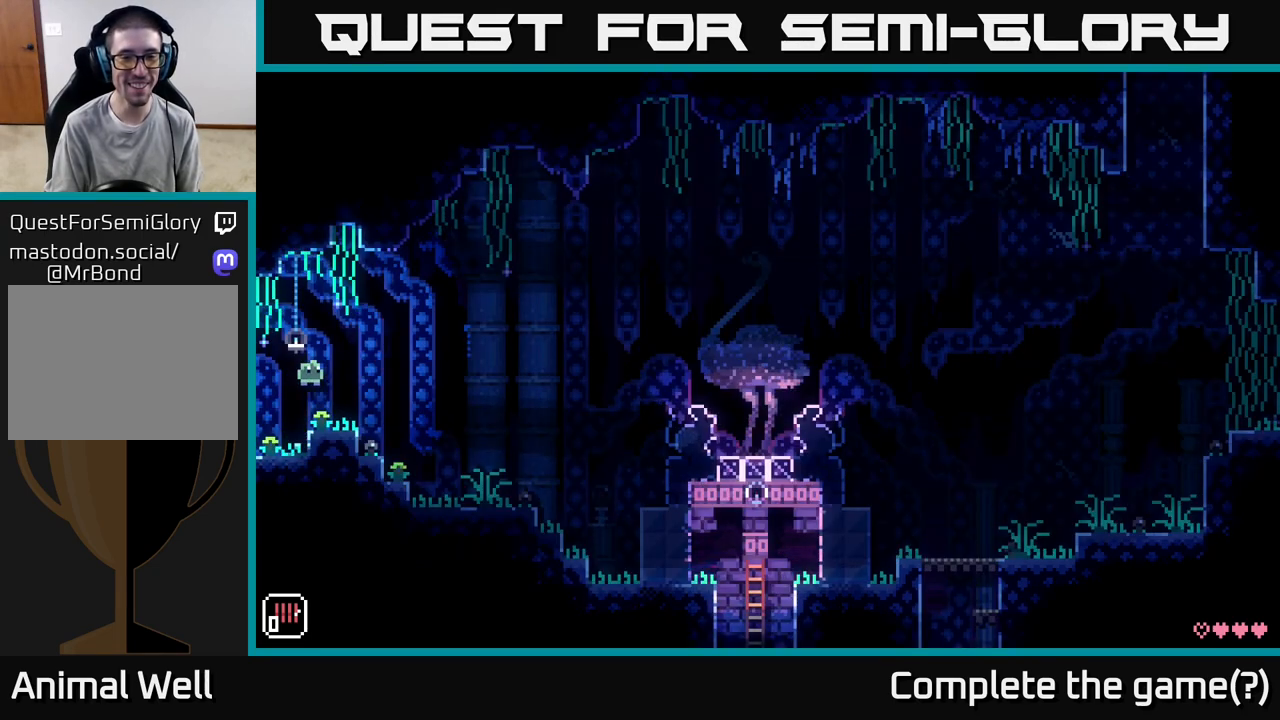
{"buttons": [], "left_stick": "center", "right_stick": "center", "events": [[83, "left_stick", "center"]]}
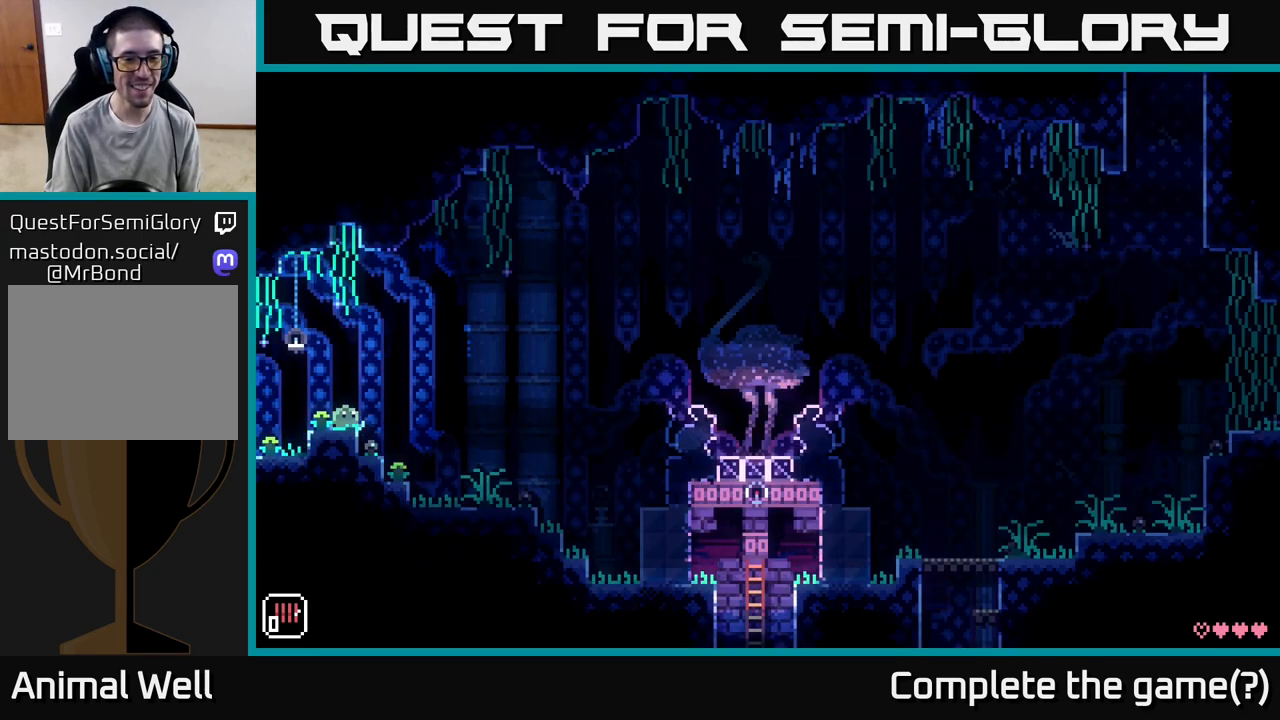
{"buttons": ["A"], "left_stick": "right", "right_stick": "center", "events": [[267, "left_stick", "right"], [400, "A", "down"]]}
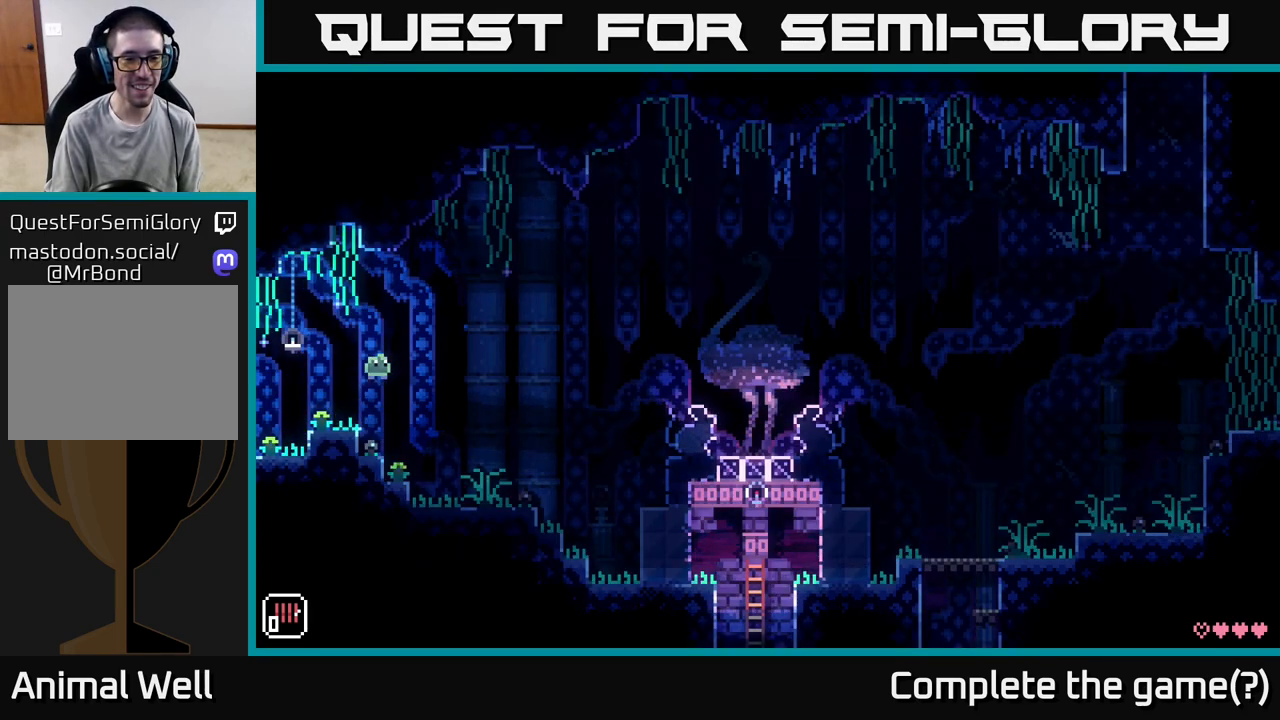
{"buttons": [], "left_stick": "right", "right_stick": "center", "events": [[50, "A", "up"]]}
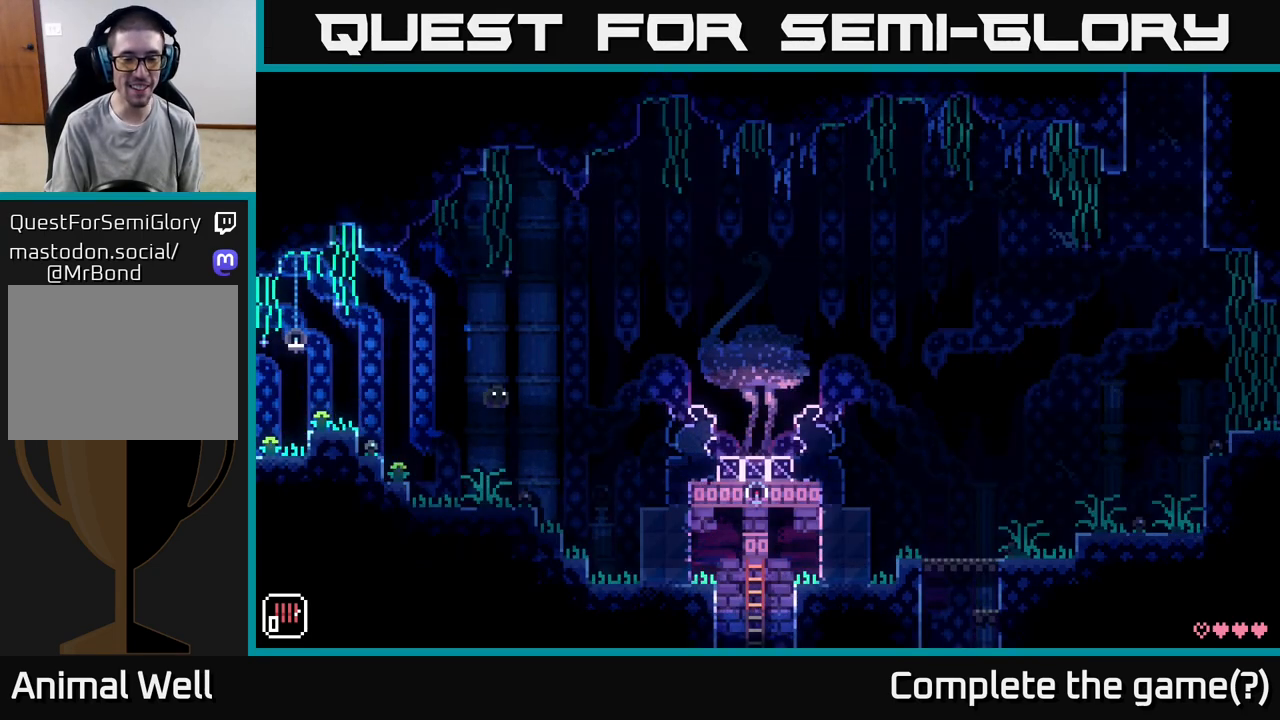
{"buttons": [], "left_stick": "right", "right_stick": "center", "events": []}
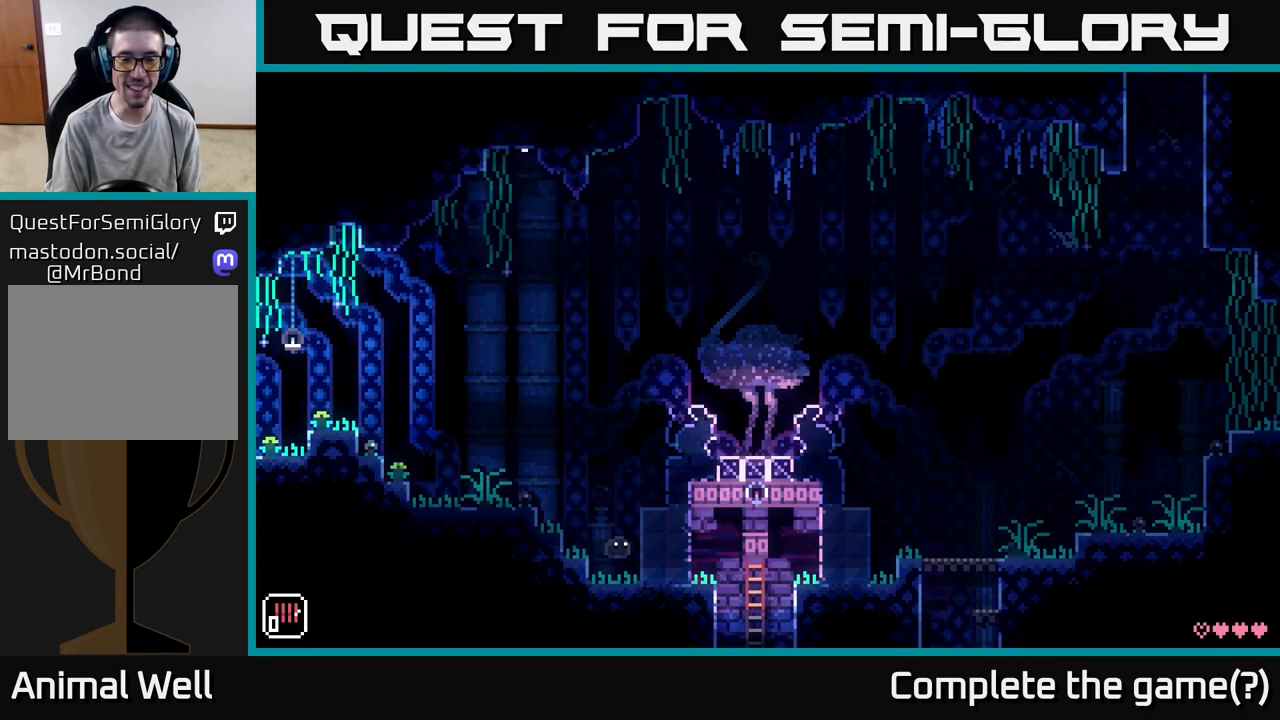
{"buttons": ["A"], "left_stick": "center", "right_stick": "center", "events": [[167, "X", "down"], [317, "left_stick", "center"], [400, "X", "up"], [417, "A", "down"]]}
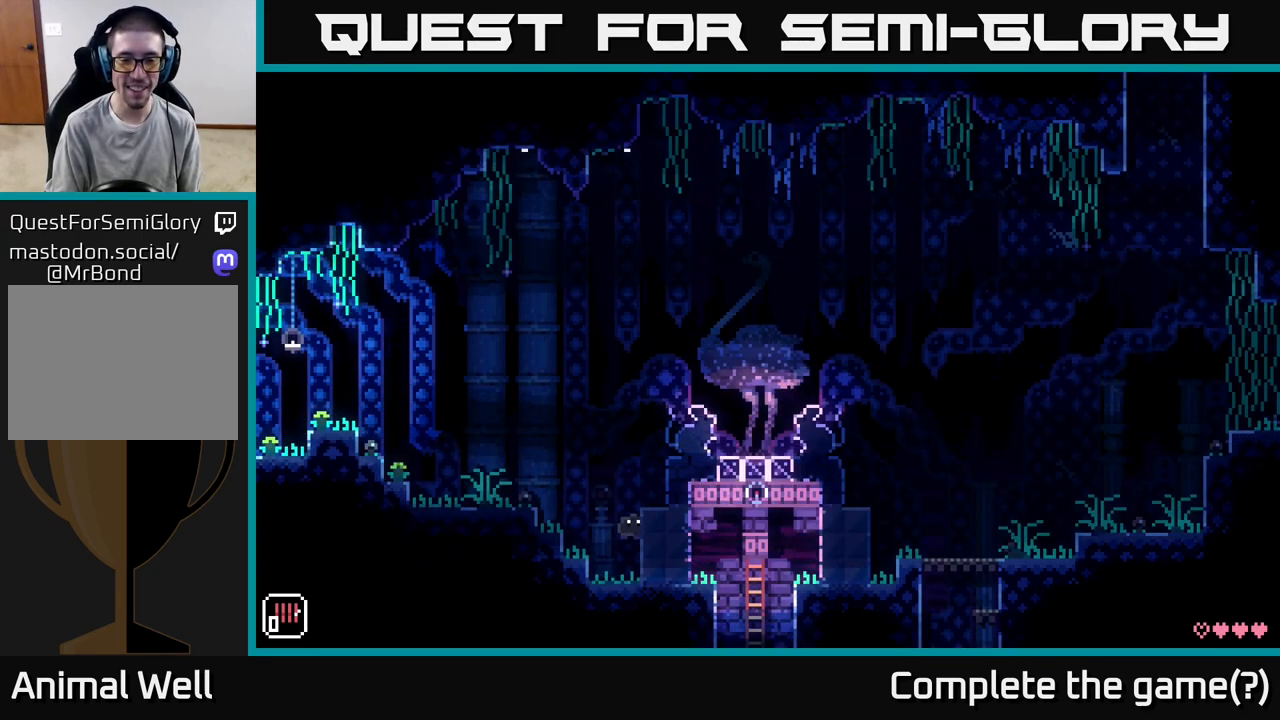
{"buttons": ["SELECT"], "left_stick": "center", "right_stick": "center", "events": [[67, "left_stick", "right"], [200, "A", "up"], [317, "left_stick", "center"], [467, "SELECT", "down"]]}
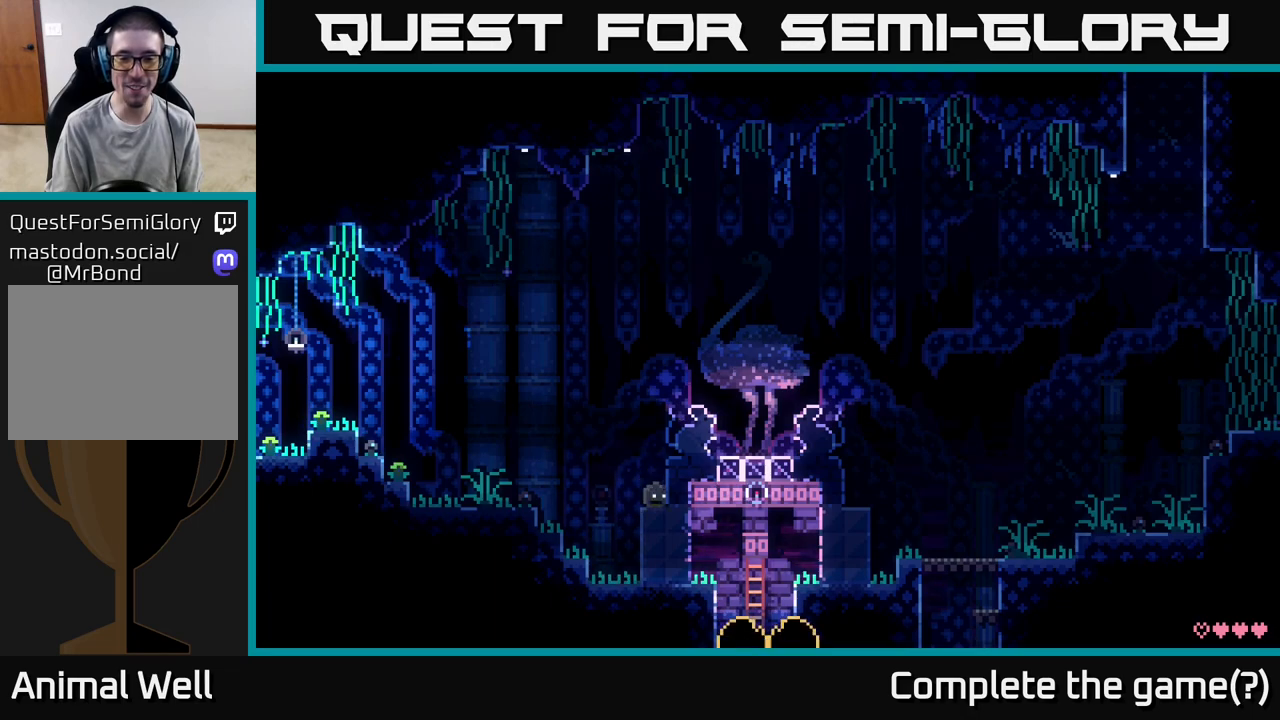
{"buttons": [], "left_stick": "center", "right_stick": "center", "events": [[133, "SELECT", "up"]]}